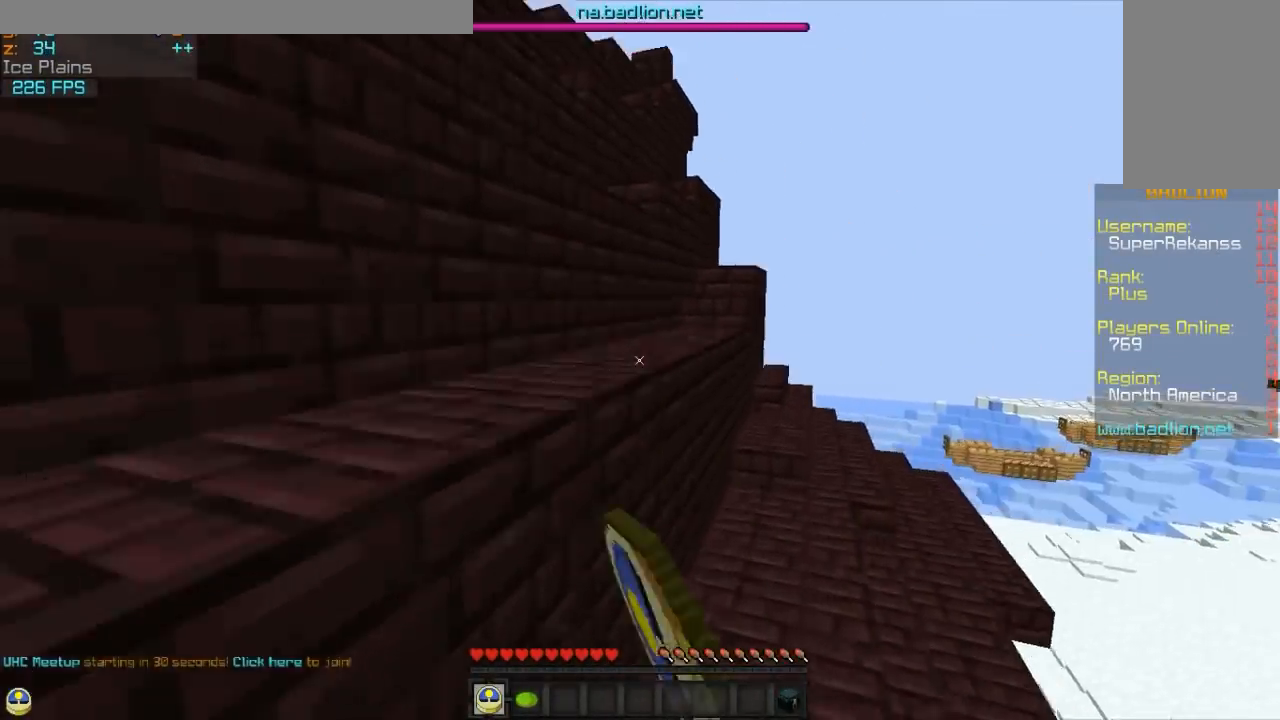
Gameplay with keyboard and mouse; each line is a JSON object with the keys and mouse buttons held at the frame after it. "events" lists presses ("down") and releases ("up") of "a", "d", "s", "w", "mouse_left" and "mouse_right" between this image and that frame as [ms after this image, input, new state], when the widget could be followed in between. "mouse_left", "mouse_right" = the "left", "right" buttons of the "mouse" list. No other keys are recorded. Fast repeated clicks can show as one long hold. Mouse movement is not recorded.
{"keys": ["s", "w"], "mouse": [], "events": []}
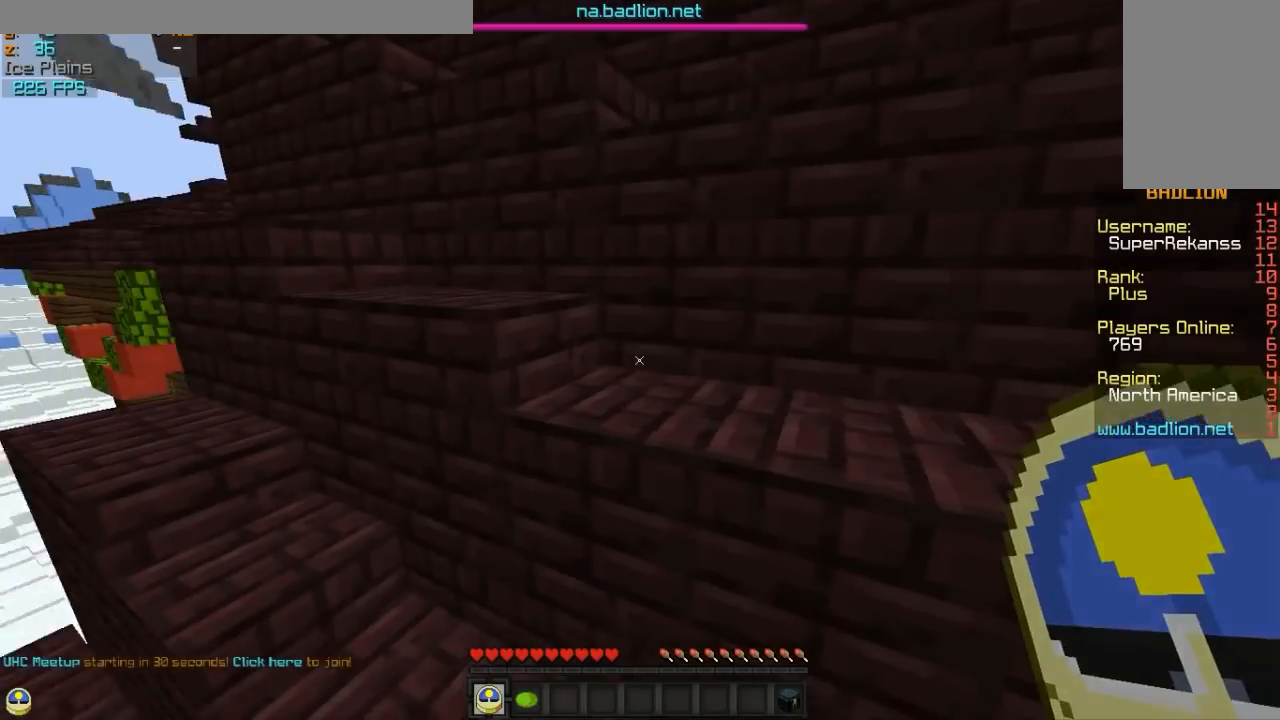
{"keys": ["a", "s", "w"], "mouse": [], "events": [[33, "a", "down"]]}
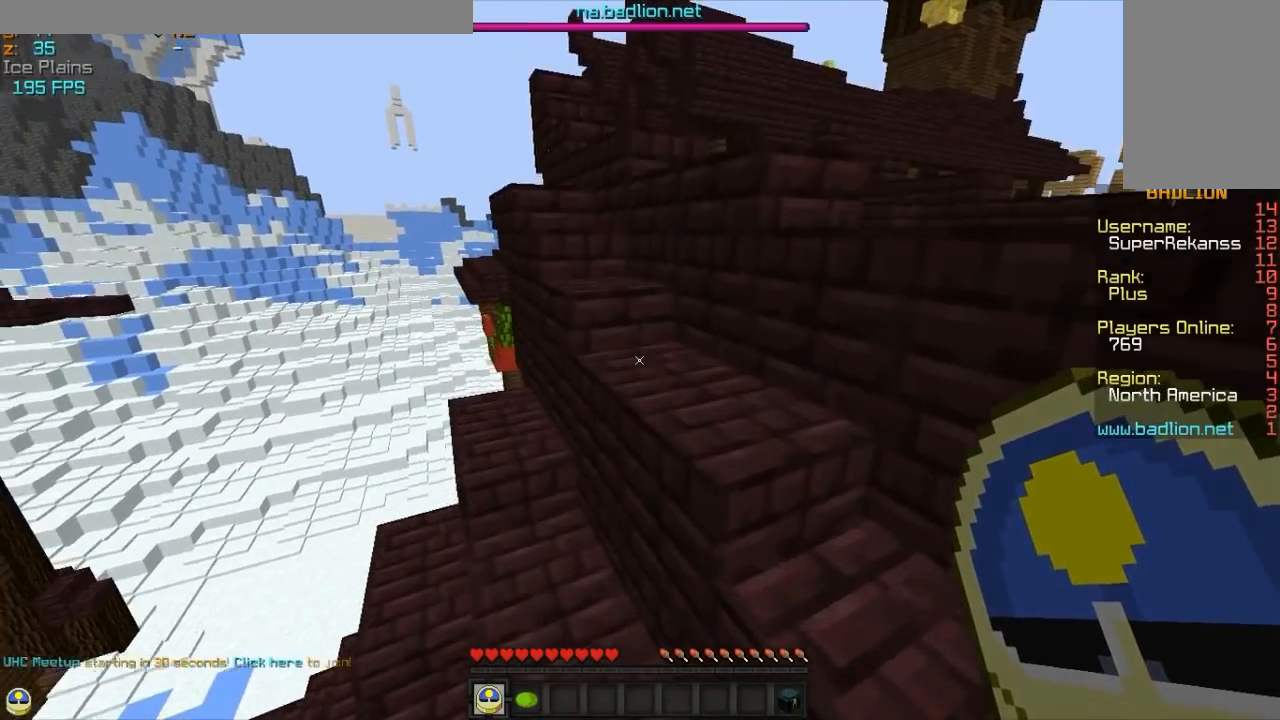
{"keys": ["s", "w"], "mouse": [], "events": [[183, "a", "up"]]}
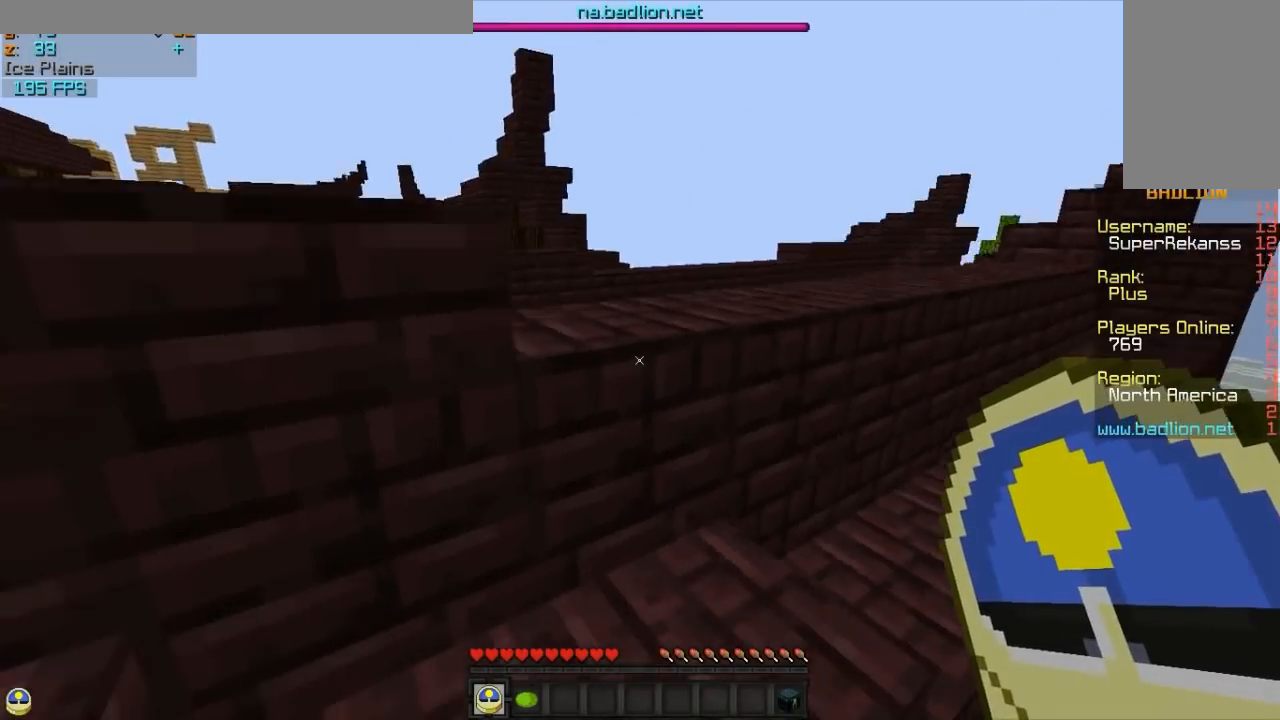
{"keys": ["s", "w"], "mouse": [], "events": [[133, "d", "down"], [483, "d", "up"]]}
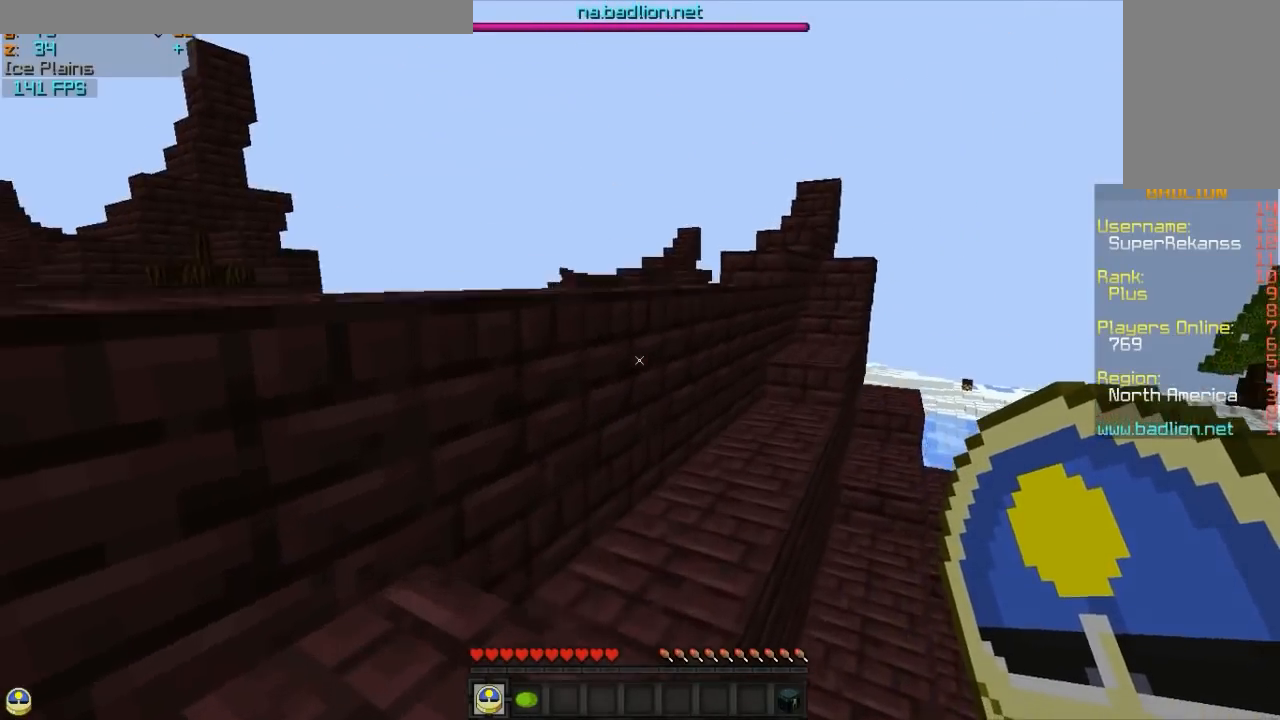
{"keys": ["s", "w"], "mouse": [], "events": []}
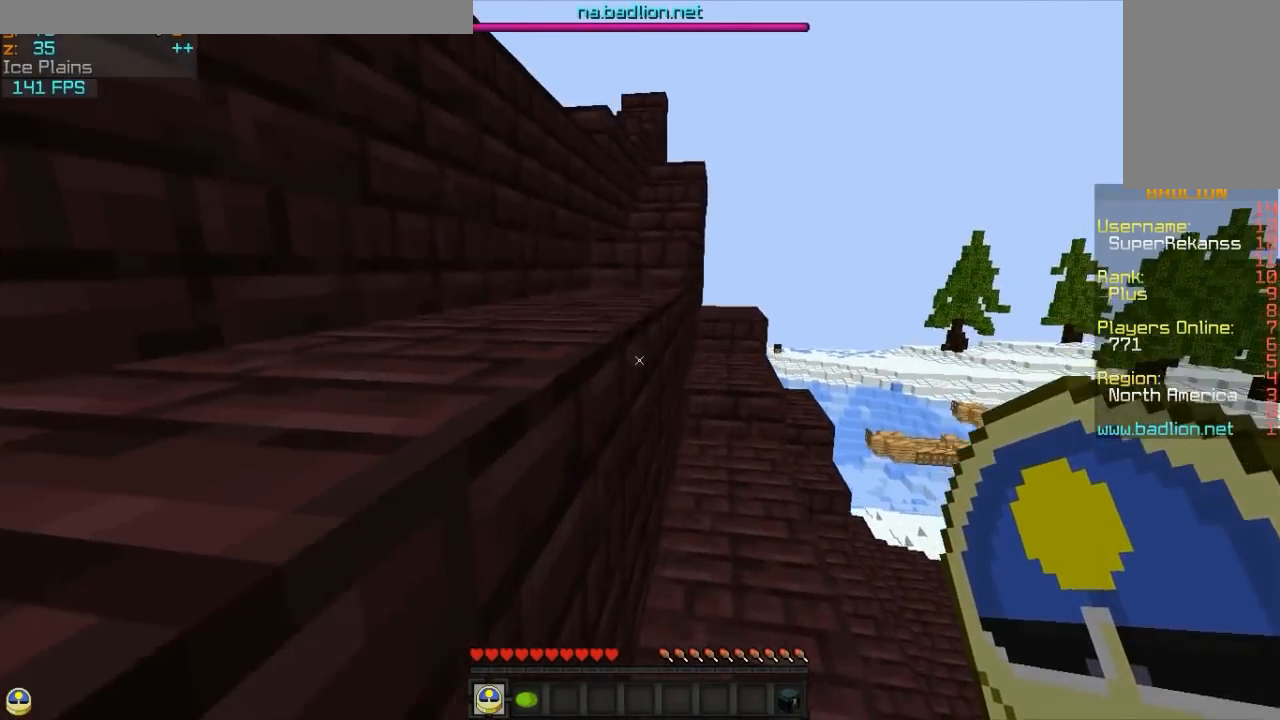
{"keys": ["s", "w"], "mouse": [], "events": [[333, "a", "down"], [417, "a", "up"]]}
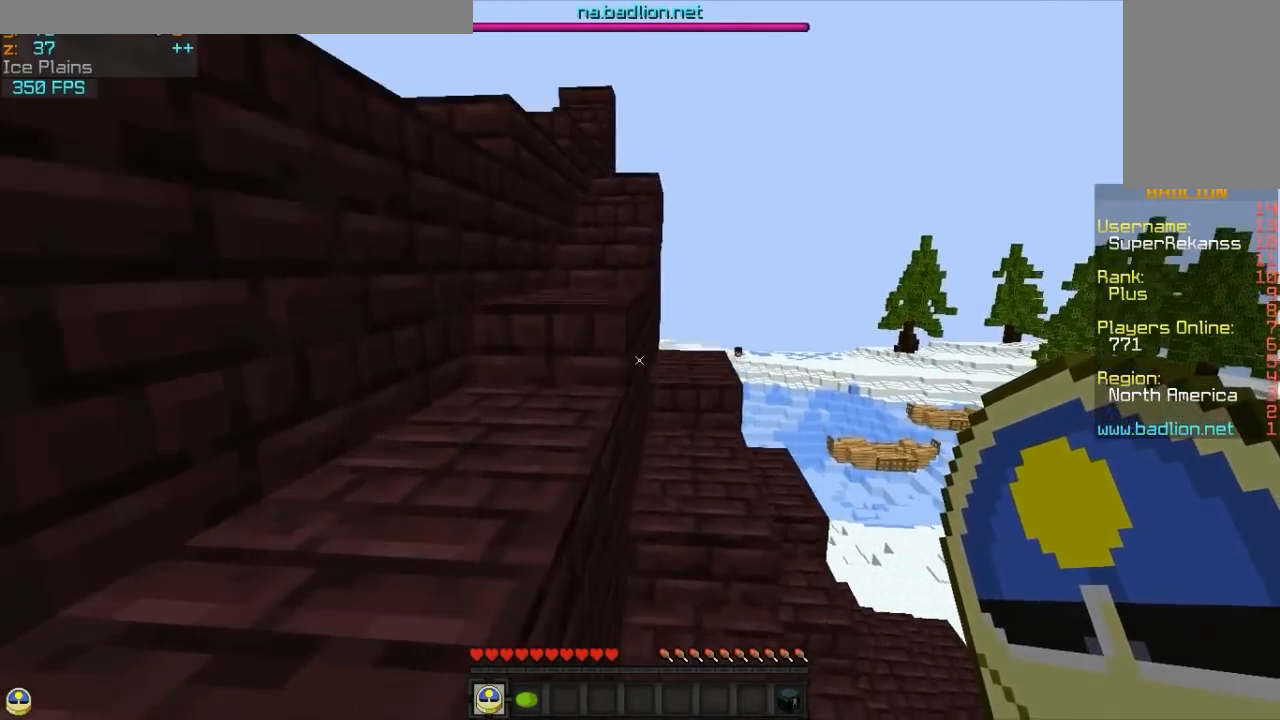
{"keys": ["a", "s", "w"], "mouse": [], "events": [[333, "a", "down"]]}
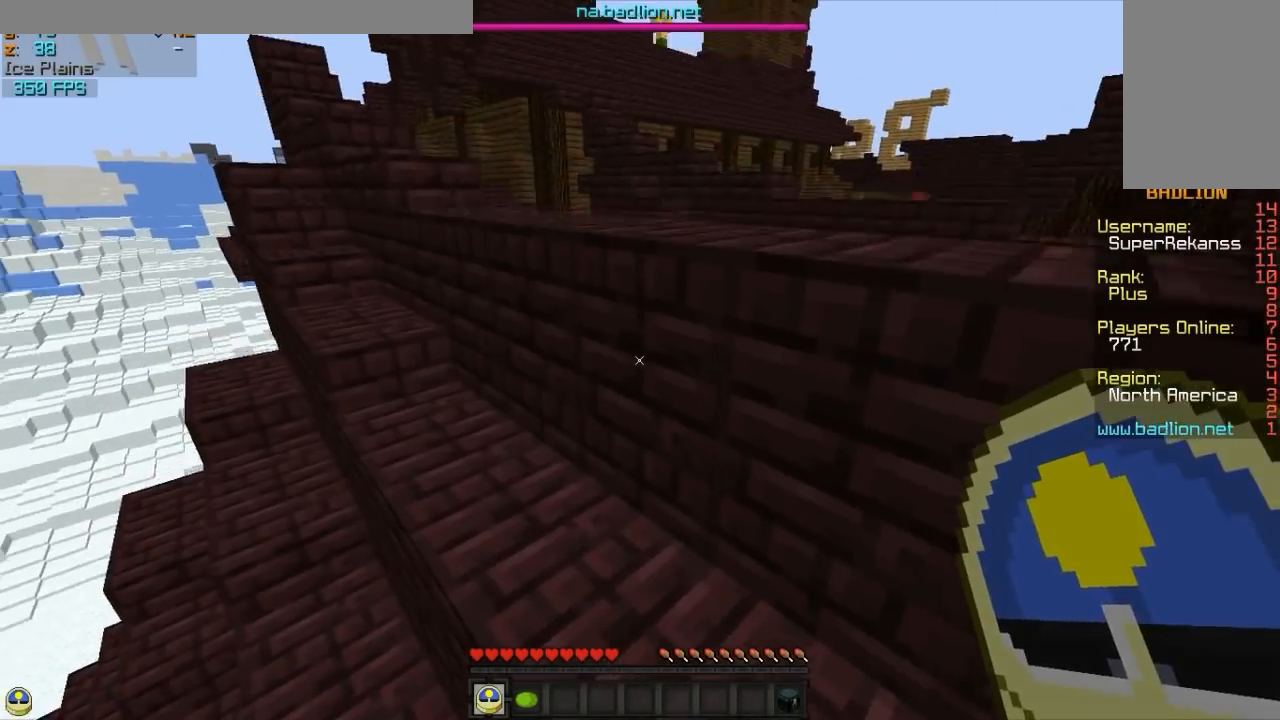
{"keys": ["s", "w"], "mouse": [], "events": [[233, "a", "up"]]}
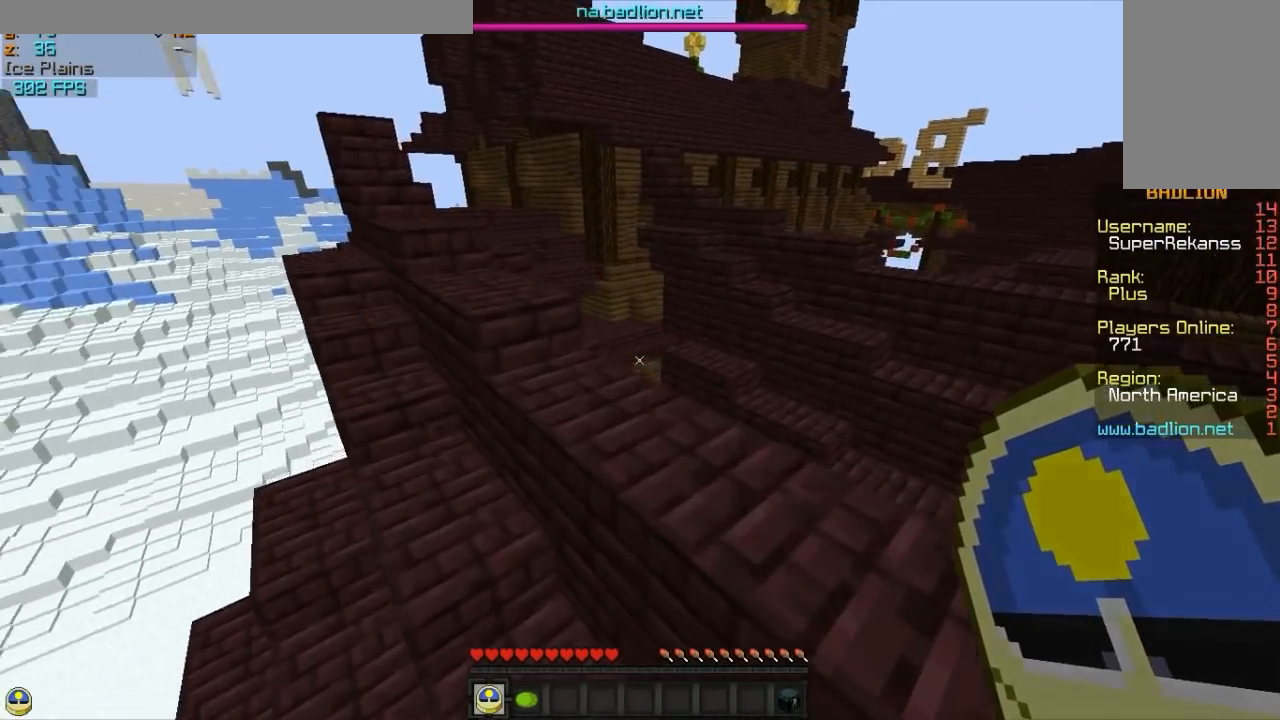
{"keys": ["d", "s", "w"], "mouse": [], "events": [[33, "a", "down"], [133, "a", "up"], [233, "d", "down"]]}
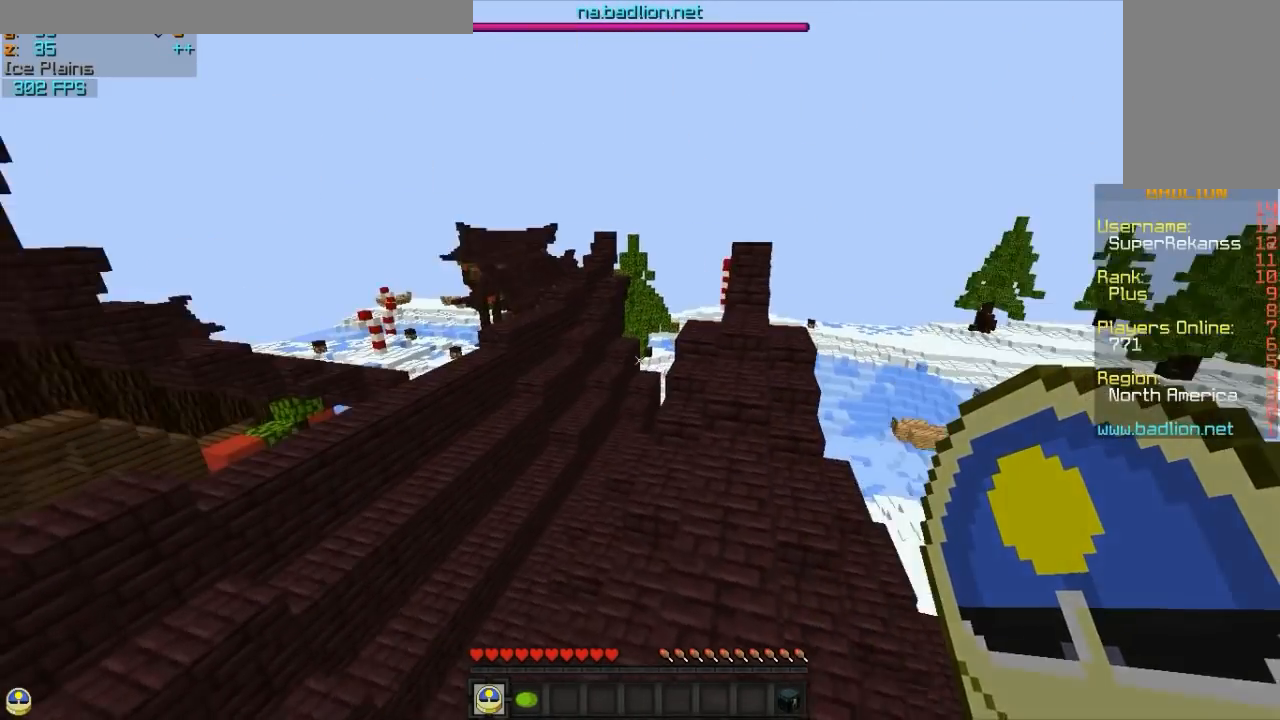
{"keys": ["s"], "mouse": [], "events": [[433, "d", "up"], [483, "w", "up"]]}
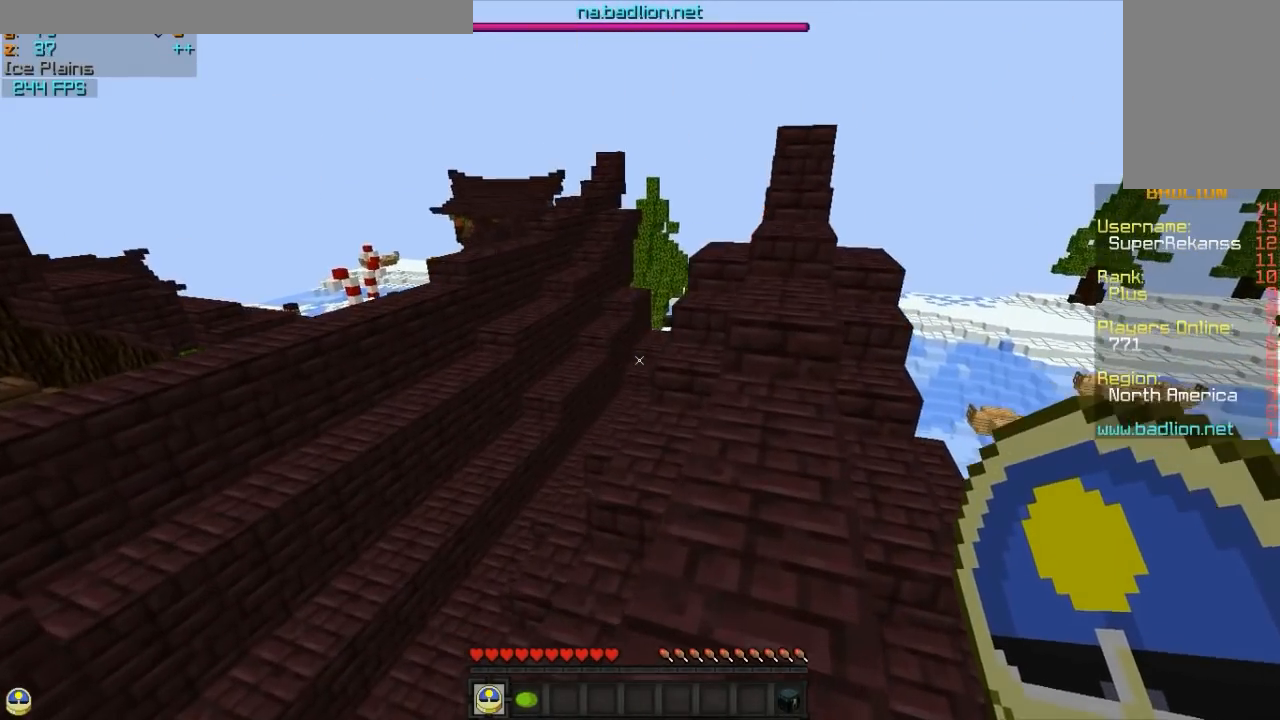
{"keys": ["s", "w"], "mouse": [], "events": [[267, "w", "down"]]}
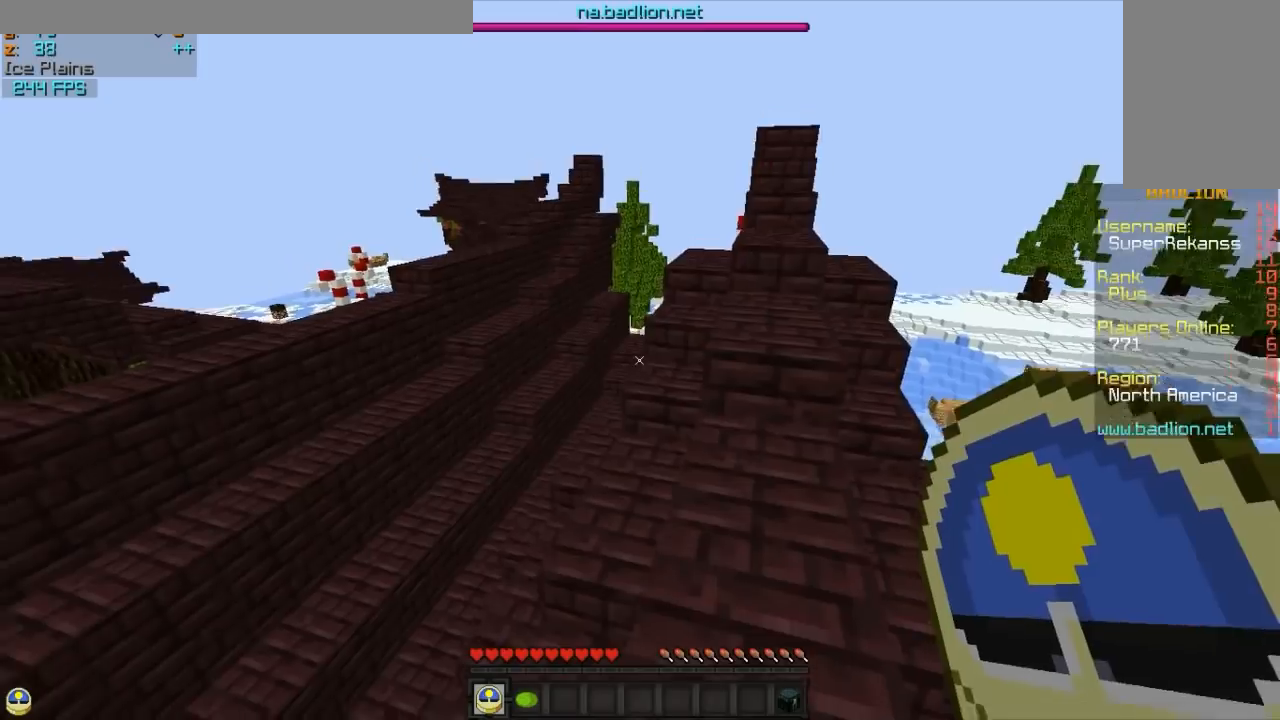
{"keys": ["s", "w"], "mouse": [], "events": []}
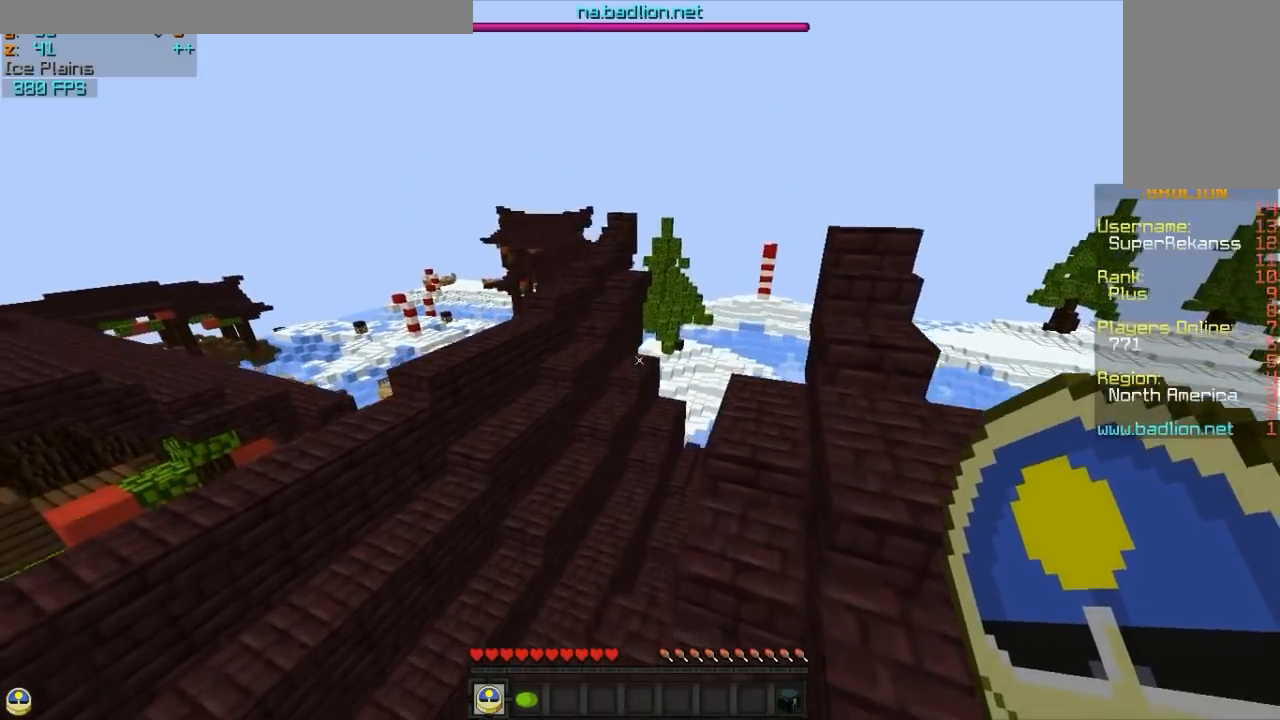
{"keys": ["a", "s", "w"], "mouse": [], "events": [[117, "d", "down"], [317, "a", "down"], [317, "d", "up"]]}
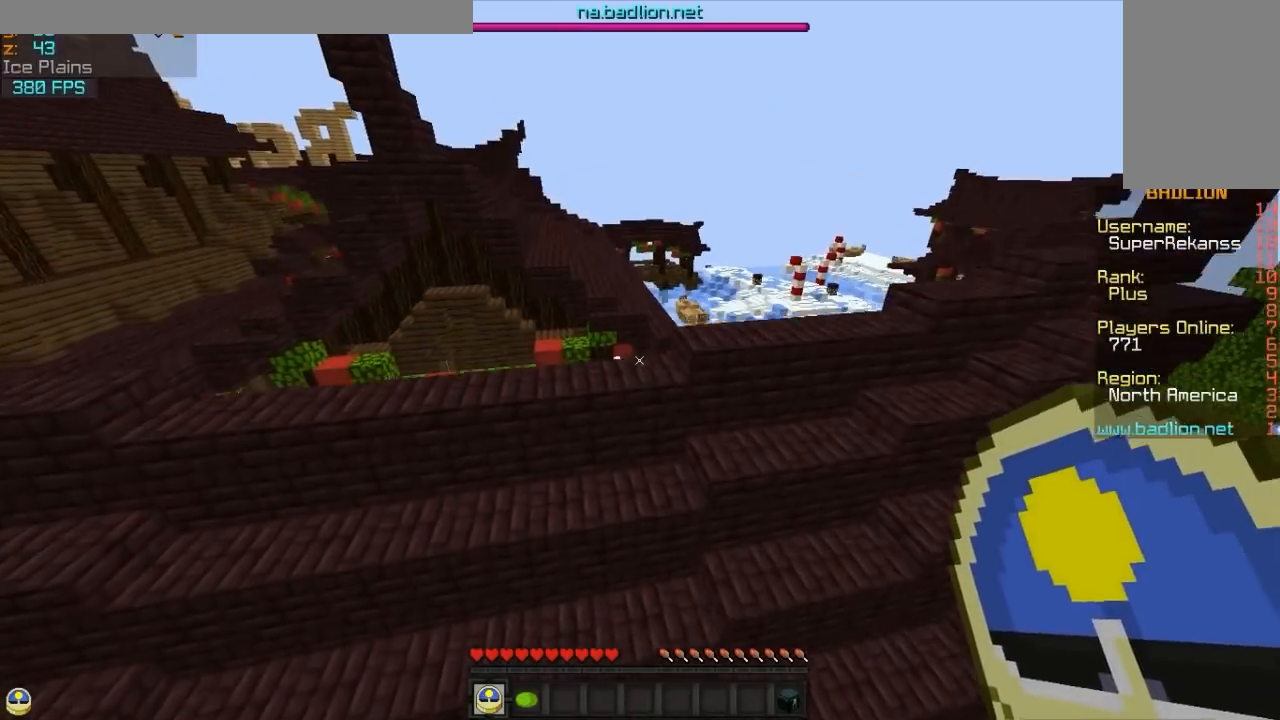
{"keys": ["s", "w"], "mouse": [], "events": [[83, "a", "up"], [283, "a", "down"], [383, "a", "up"]]}
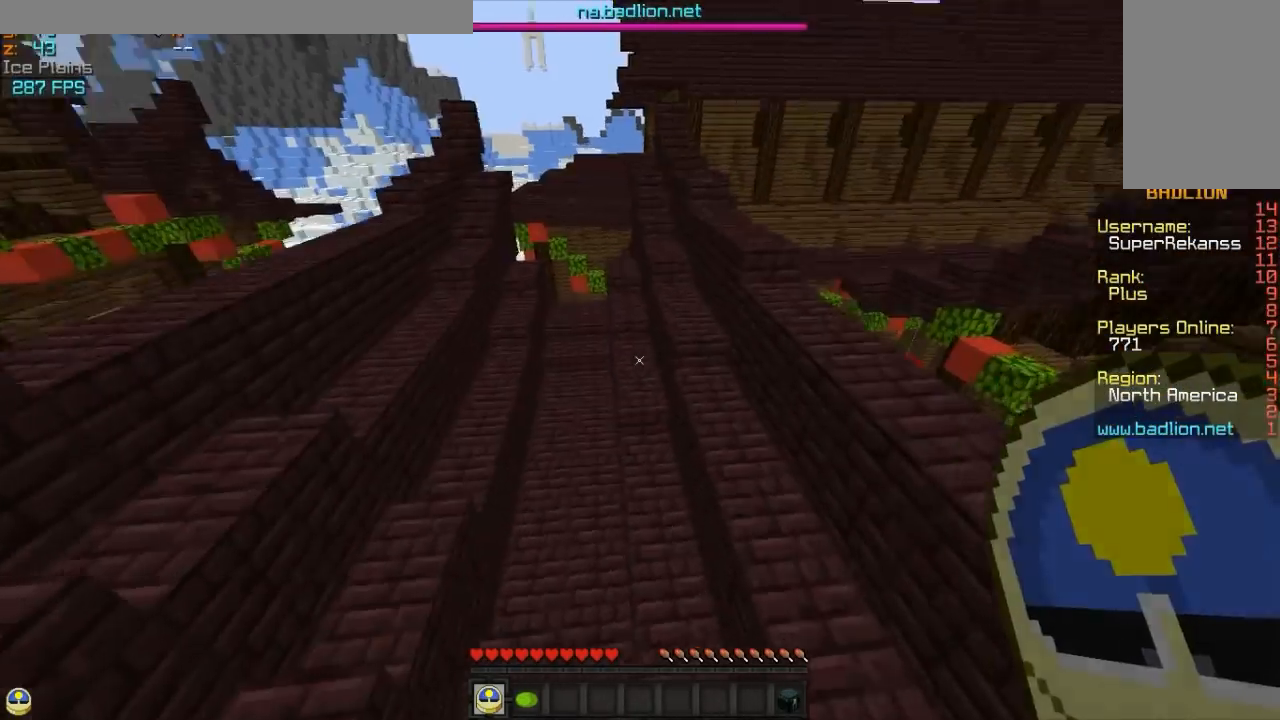
{"keys": ["s", "w"], "mouse": [], "events": []}
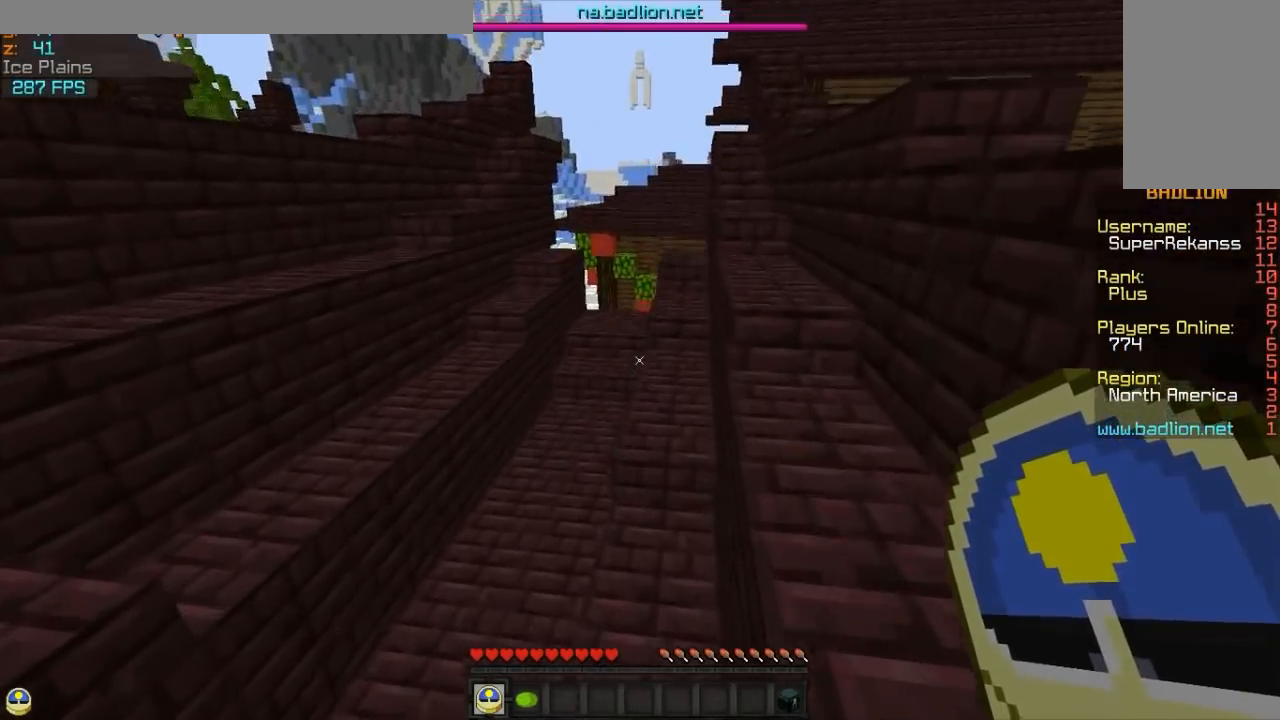
{"keys": ["s", "w"], "mouse": [], "events": []}
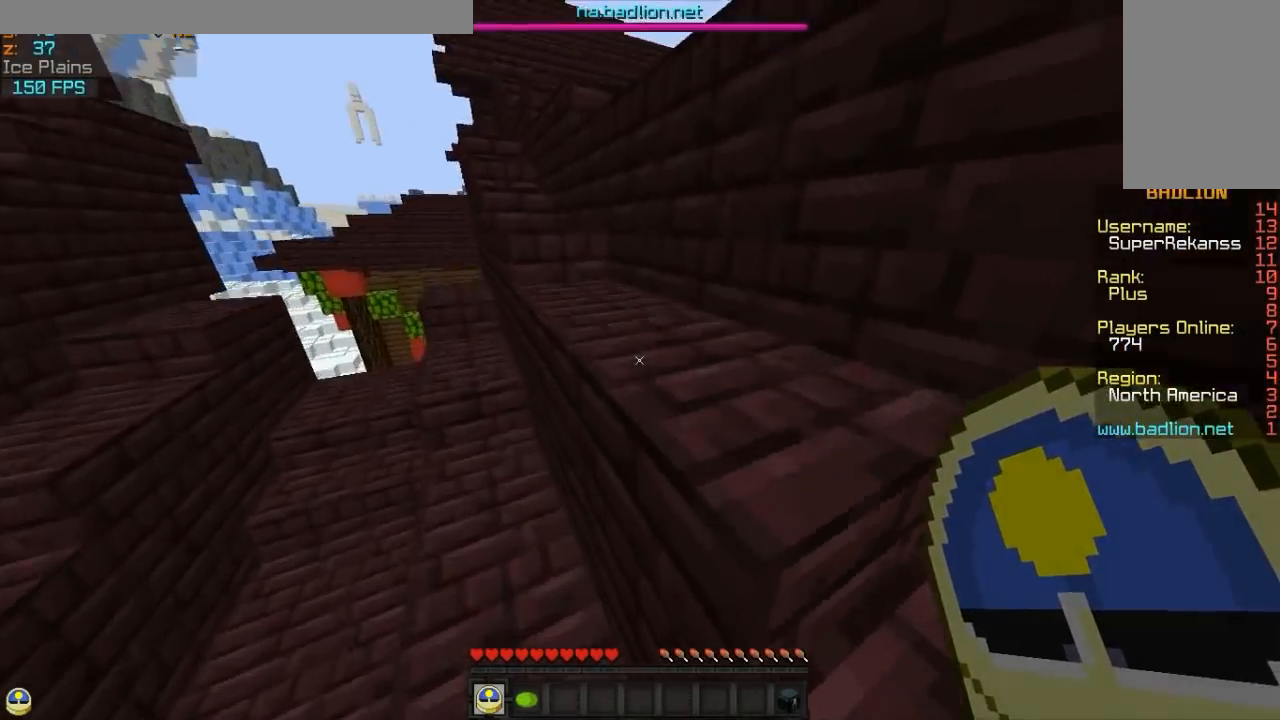
{"keys": ["s", "w"], "mouse": [], "events": [[83, "a", "down"], [283, "a", "up"]]}
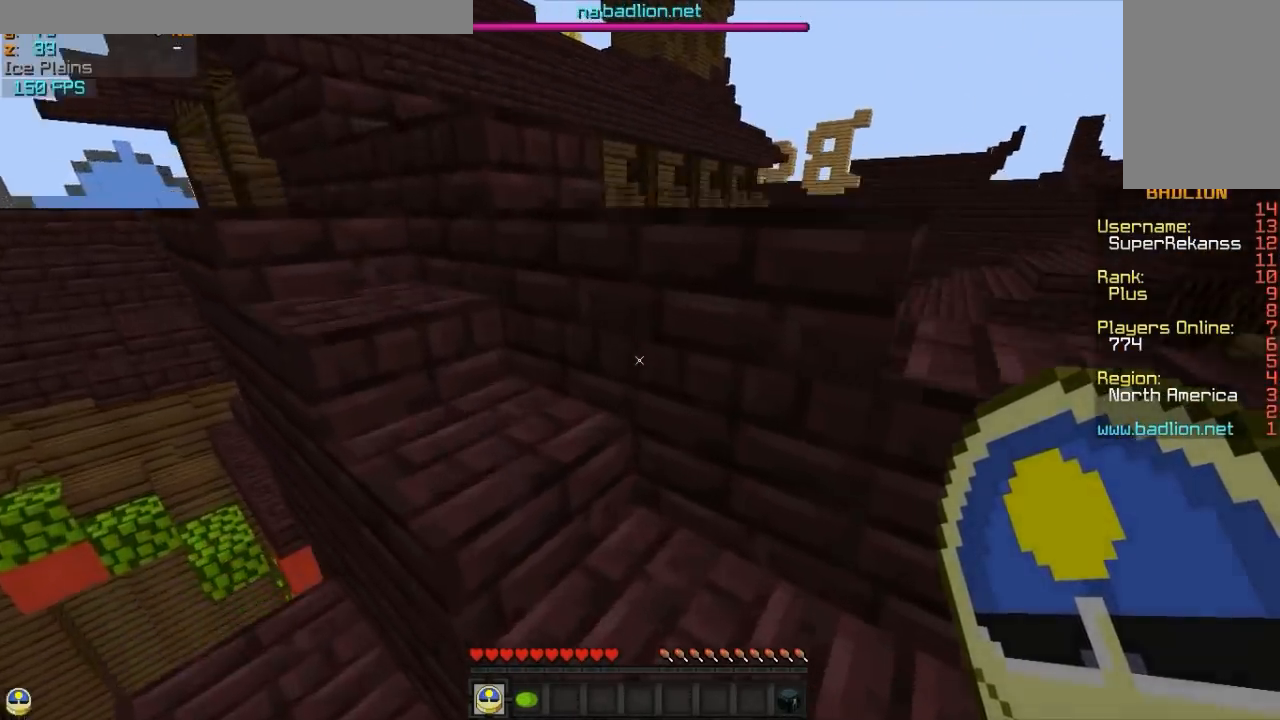
{"keys": ["s", "w"], "mouse": [], "events": [[183, "d", "down"], [483, "d", "up"]]}
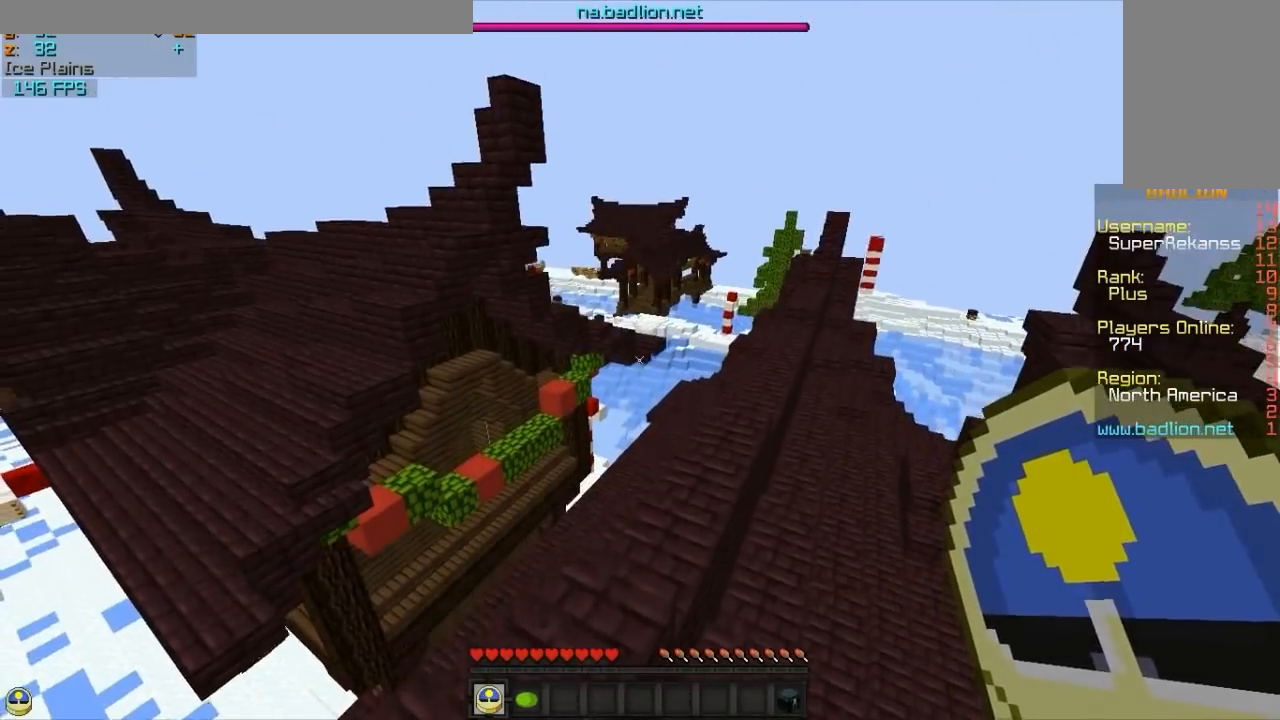
{"keys": ["s", "w"], "mouse": [], "events": []}
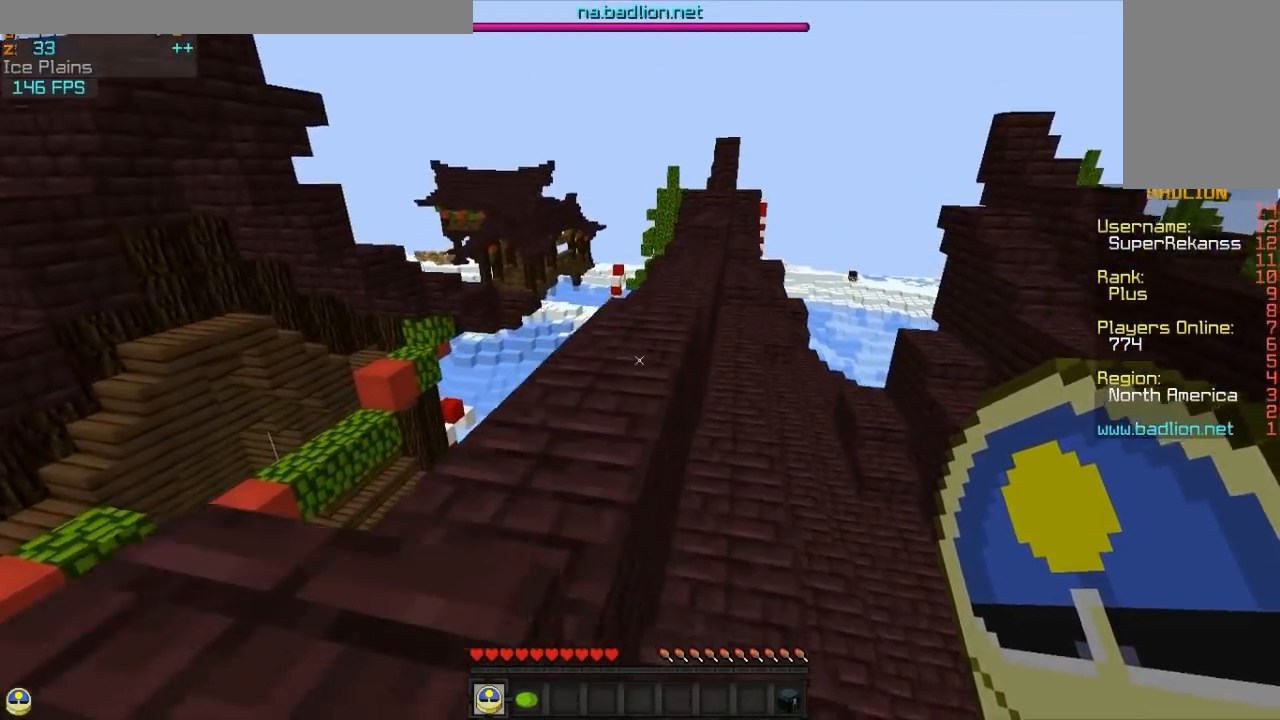
{"keys": ["s", "w"], "mouse": [], "events": []}
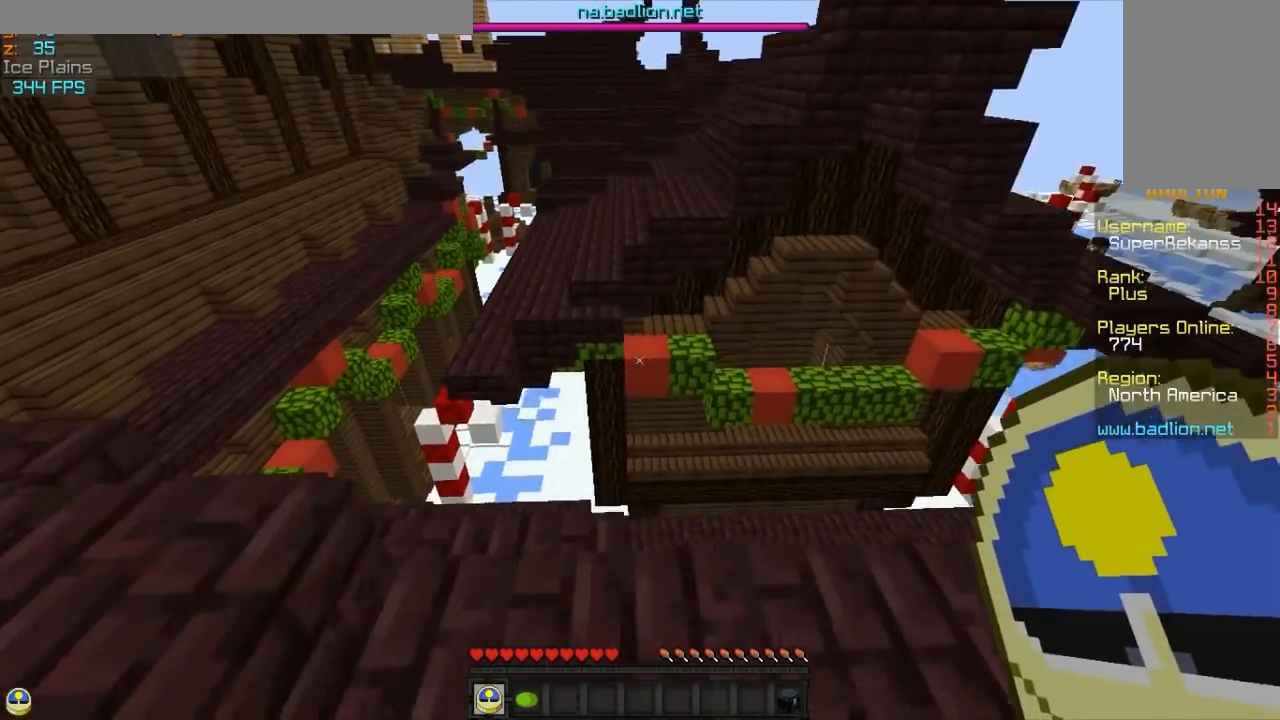
{"keys": ["s"], "mouse": [], "events": [[433, "w", "up"]]}
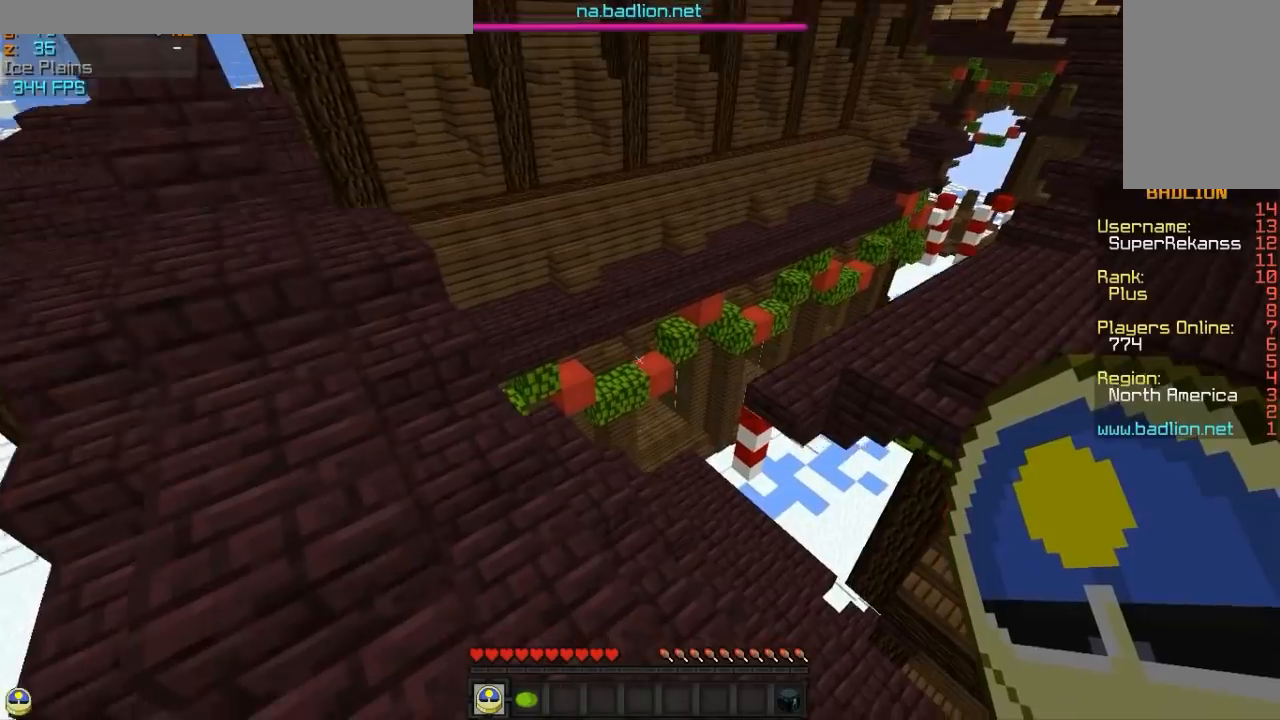
{"keys": ["s", "w"], "mouse": [], "events": [[333, "w", "down"]]}
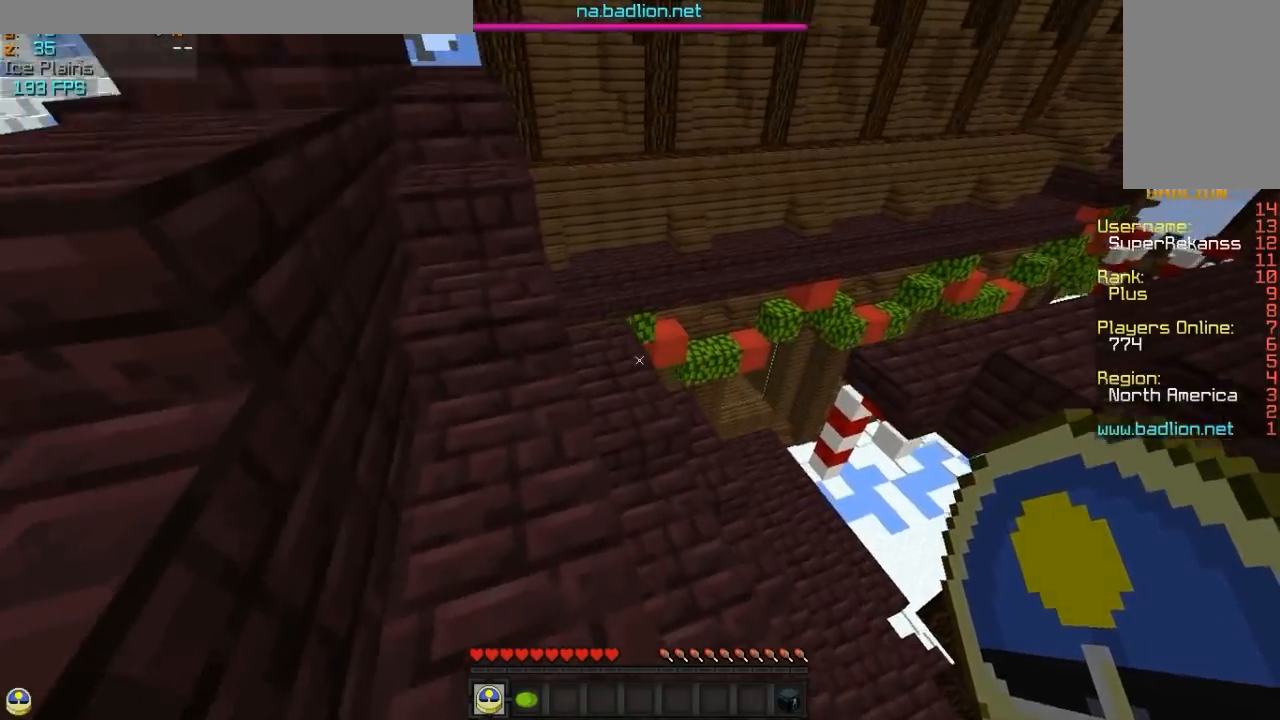
{"keys": ["s", "w"], "mouse": [], "events": []}
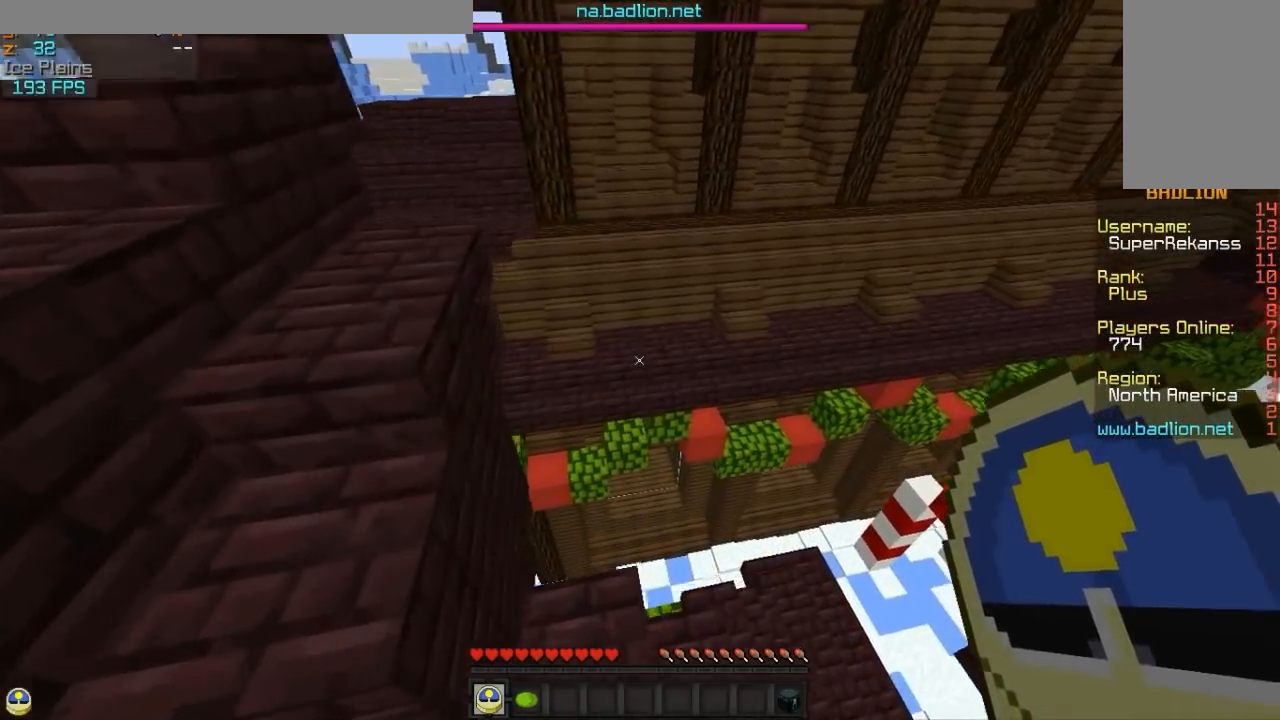
{"keys": ["s", "w"], "mouse": [], "events": []}
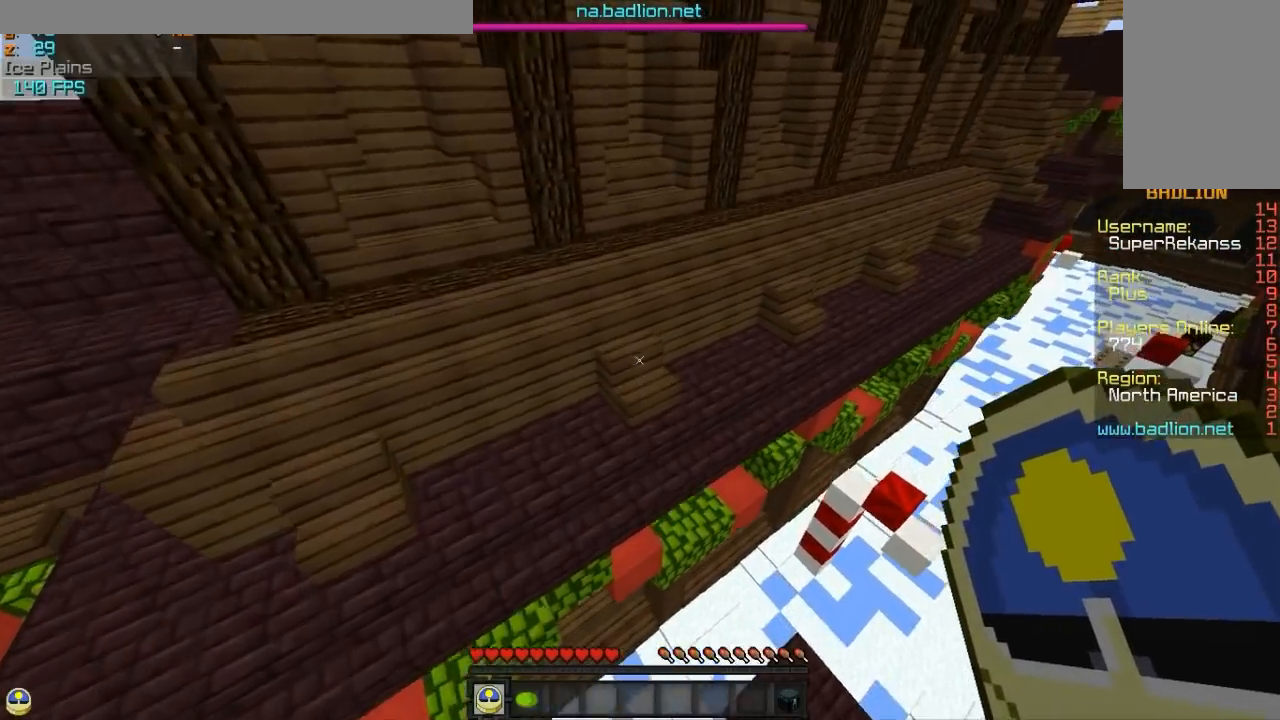
{"keys": ["s", "w"], "mouse": [], "events": []}